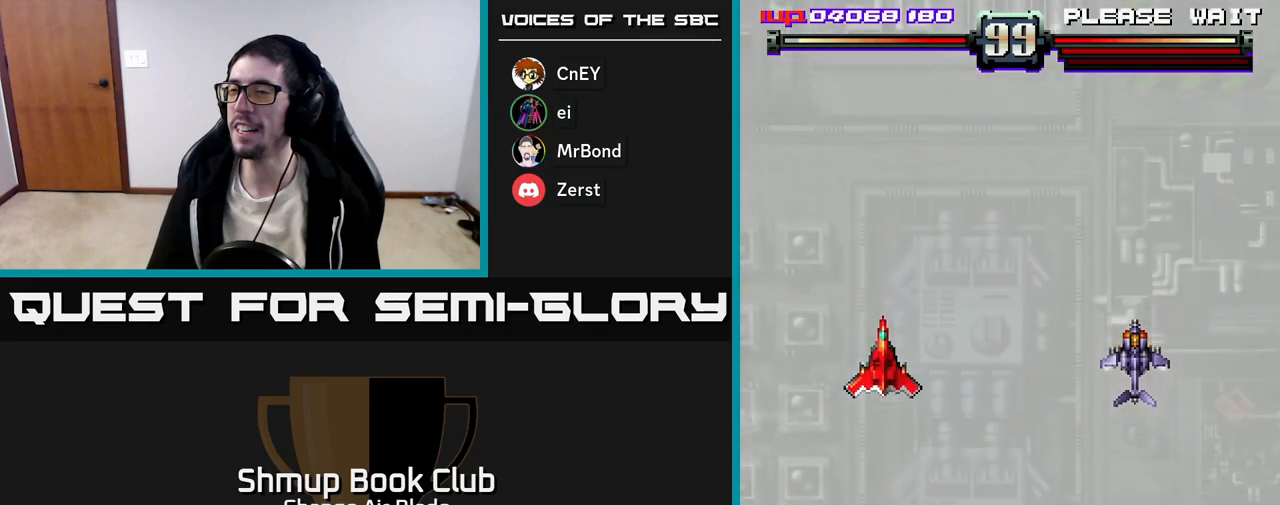
Gameplay with a controller (Xbox layout); each line is a JSON object with the inputs held at the frame after it. "events" lists button and stick changes between this image and that frame as [ms after this image, input, new state], when the widget could be followed in between.
{"buttons": ["A", "DPAD_DOWN", "DPAD_RIGHT"], "left_stick": "up", "right_stick": "center", "events": [[150, "A", "down"], [433, "DPAD_DOWN", "down"], [433, "DPAD_RIGHT", "down"]]}
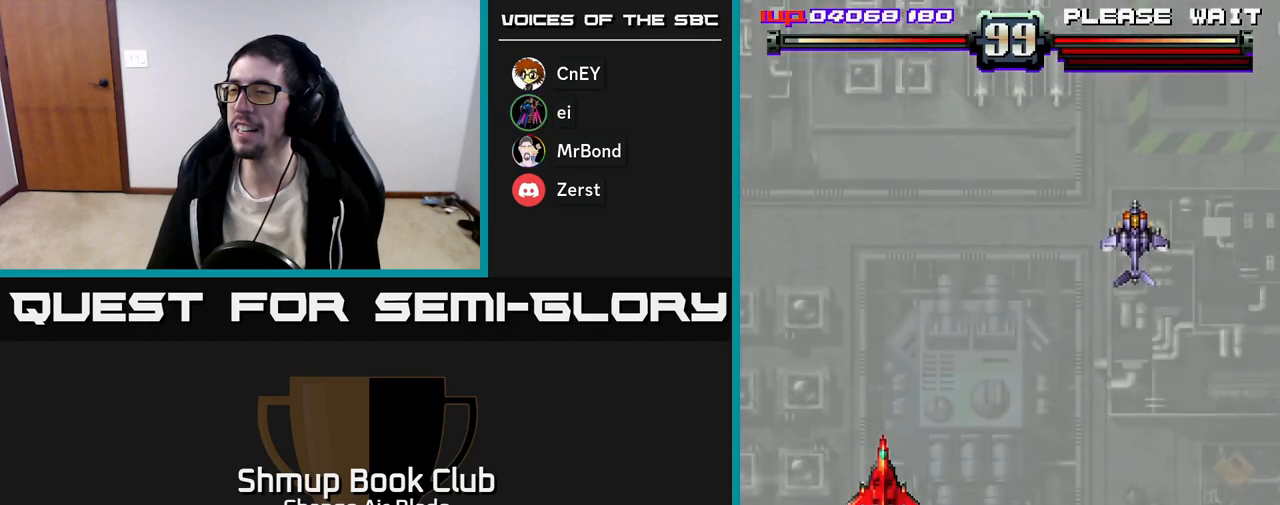
{"buttons": ["X", "DPAD_DOWN", "DPAD_RIGHT"], "left_stick": "up", "right_stick": "center", "events": [[83, "X", "down"], [117, "A", "up"], [183, "DPAD_DOWN", "up"], [450, "DPAD_DOWN", "down"]]}
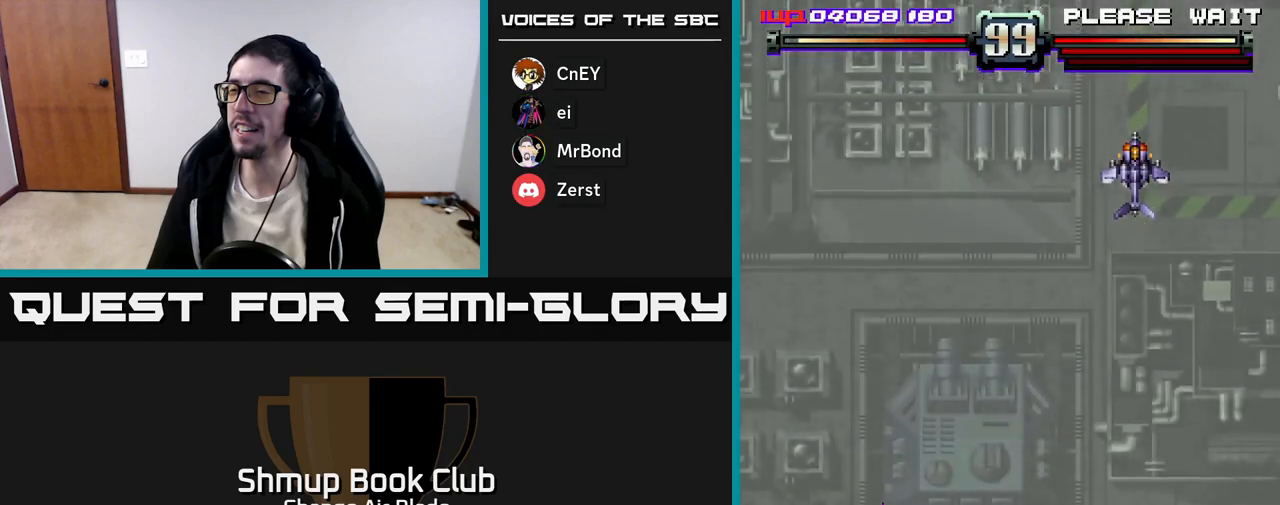
{"buttons": ["X", "DPAD_RIGHT"], "left_stick": "up", "right_stick": "center", "events": [[183, "DPAD_DOWN", "up"]]}
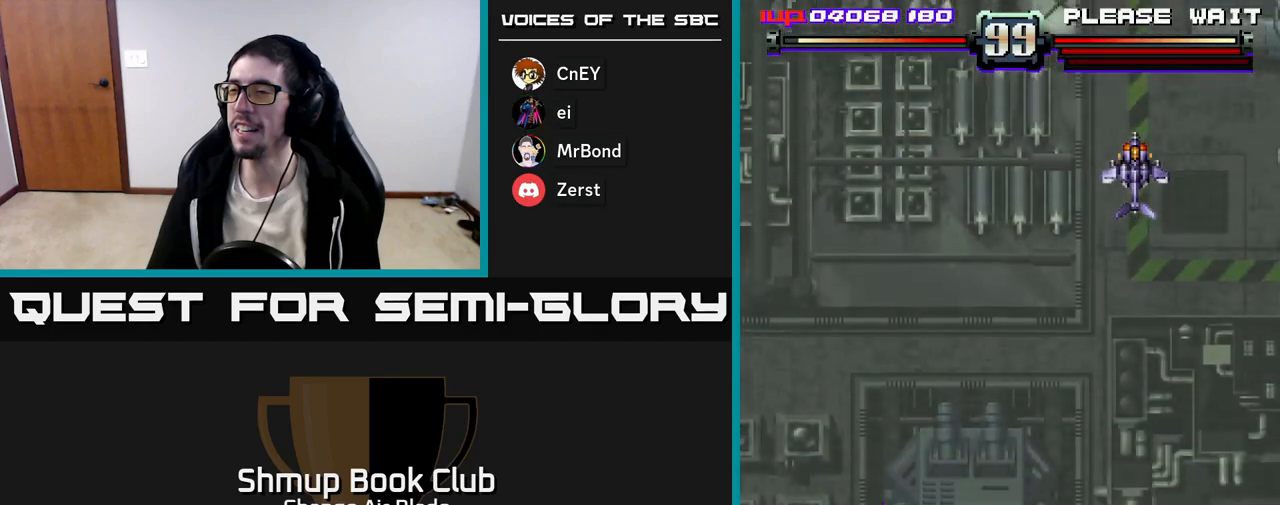
{"buttons": ["X", "DPAD_RIGHT"], "left_stick": "up", "right_stick": "center", "events": []}
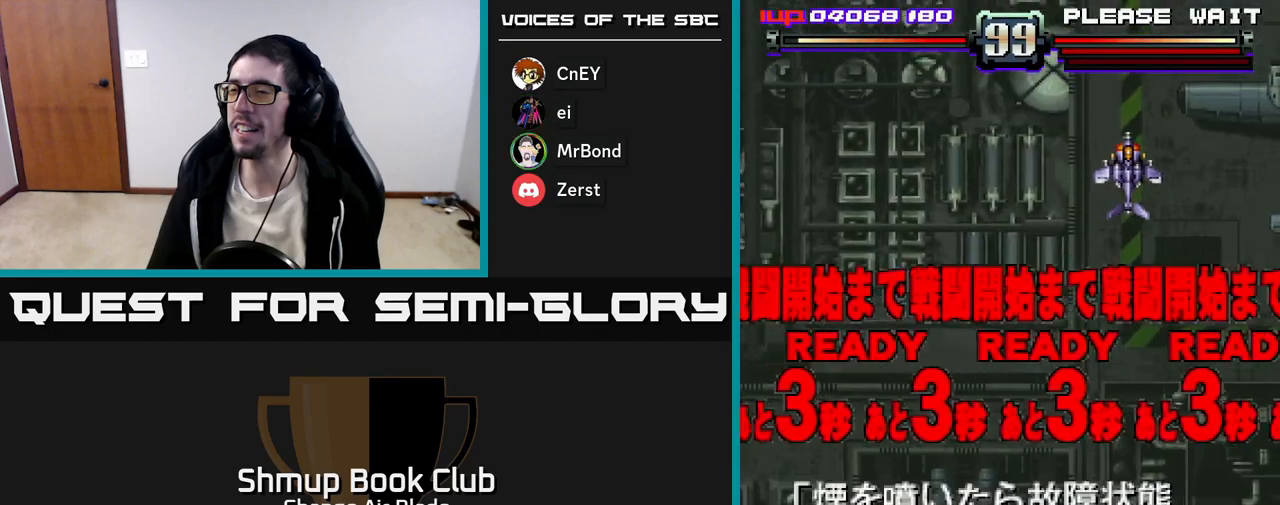
{"buttons": ["X", "DPAD_DOWN", "DPAD_RIGHT"], "left_stick": "up", "right_stick": "center", "events": [[350, "DPAD_DOWN", "down"]]}
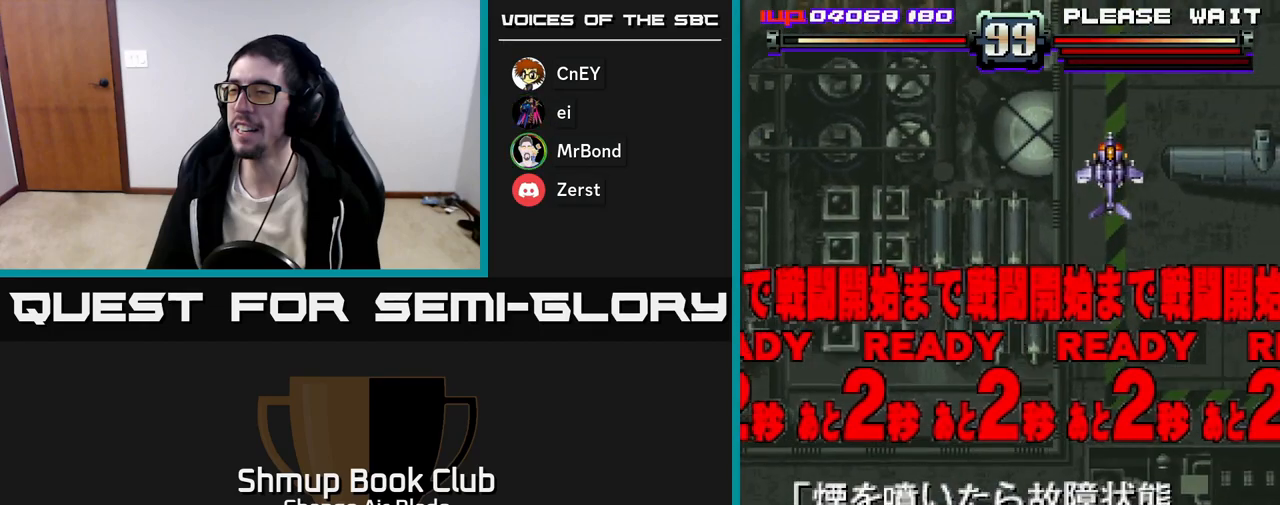
{"buttons": ["A"], "left_stick": "up", "right_stick": "center"}
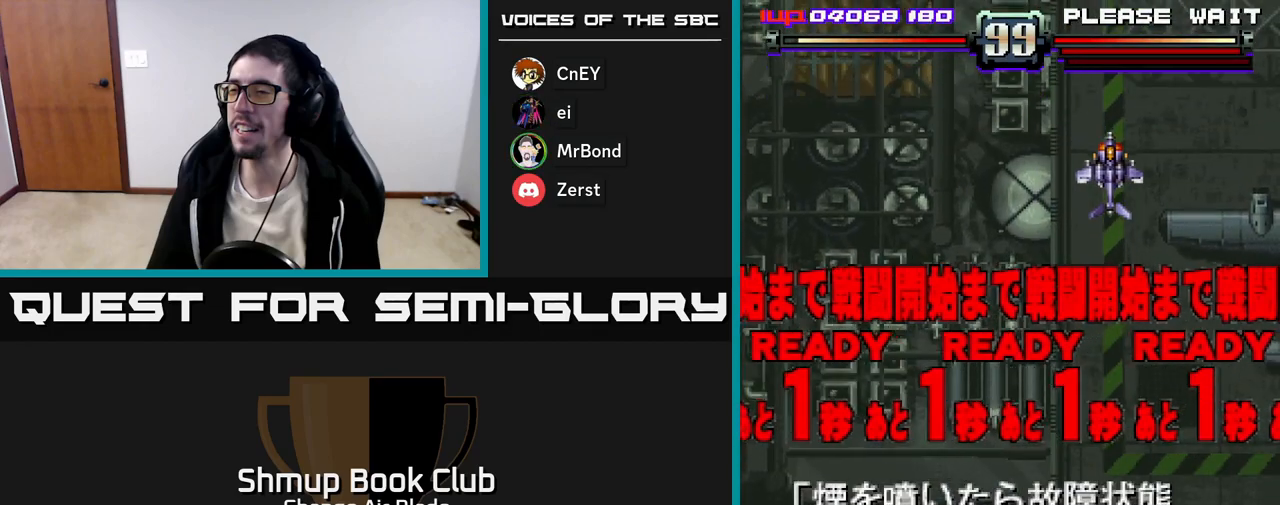
{"buttons": ["A", "DPAD_UP"], "left_stick": "up", "right_stick": "center", "events": [[217, "DPAD_DOWN", "down"], [267, "X", "down"], [317, "DPAD_DOWN", "up"], [383, "X", "up"], [500, "DPAD_UP", "down"]]}
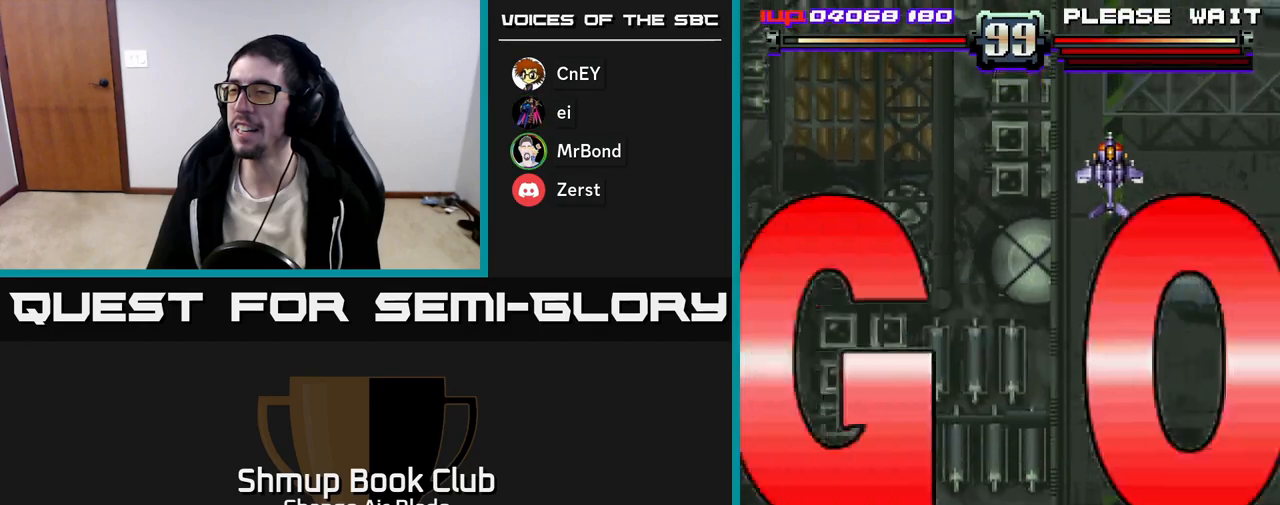
{"buttons": ["A"], "left_stick": "up", "right_stick": "center", "events": [[117, "DPAD_RIGHT", "down"], [117, "DPAD_UP", "up"], [217, "DPAD_UP", "down"], [300, "DPAD_RIGHT", "up"], [383, "DPAD_UP", "up"]]}
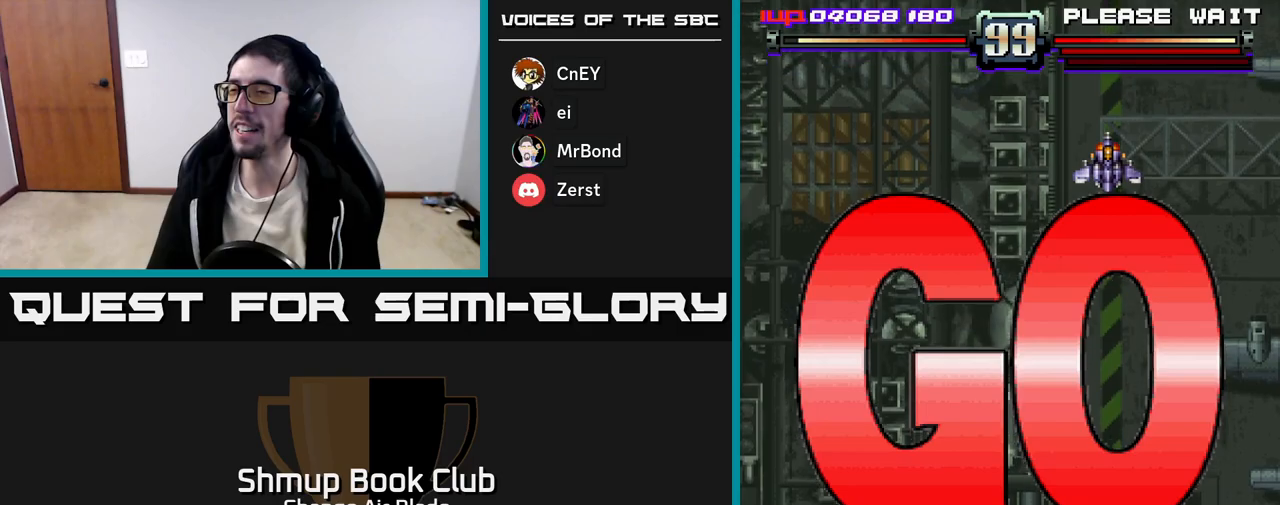
{"buttons": ["A", "DPAD_UP", "DPAD_RIGHT"], "left_stick": "up", "right_stick": "center", "events": [[300, "DPAD_LEFT", "down"], [333, "DPAD_UP", "down"], [400, "DPAD_LEFT", "up"], [433, "DPAD_RIGHT", "down"]]}
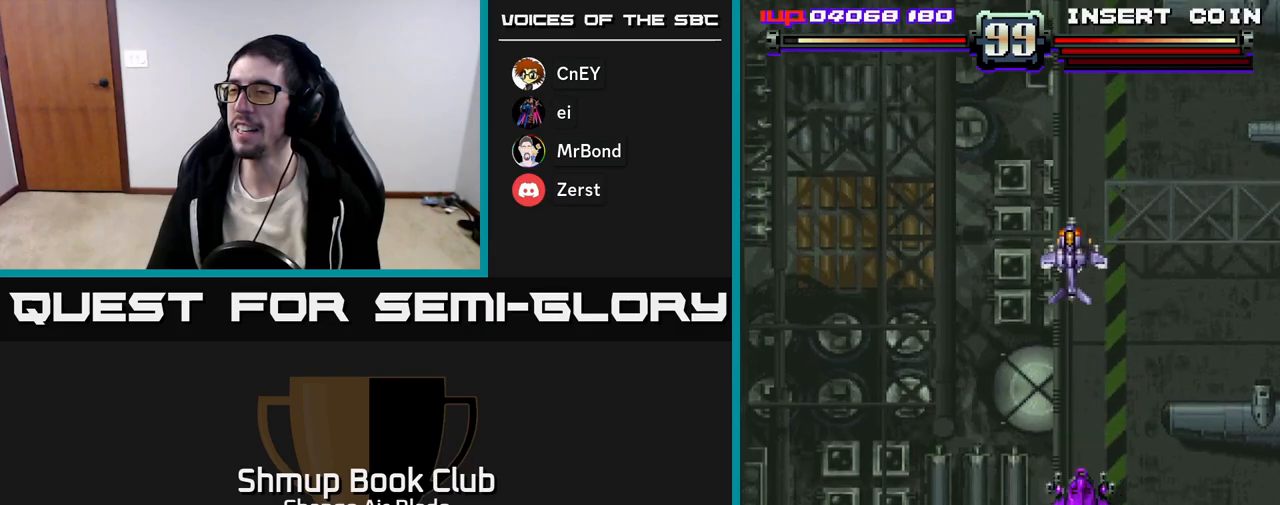
{"buttons": ["A", "DPAD_DOWN"], "left_stick": "up", "right_stick": "center", "events": [[33, "X", "down"], [117, "DPAD_RIGHT", "up"], [133, "X", "up"], [150, "DPAD_LEFT", "down"], [200, "DPAD_UP", "up"], [383, "DPAD_DOWN", "down"], [383, "DPAD_LEFT", "up"], [400, "DPAD_RIGHT", "down"], [467, "DPAD_RIGHT", "up"]]}
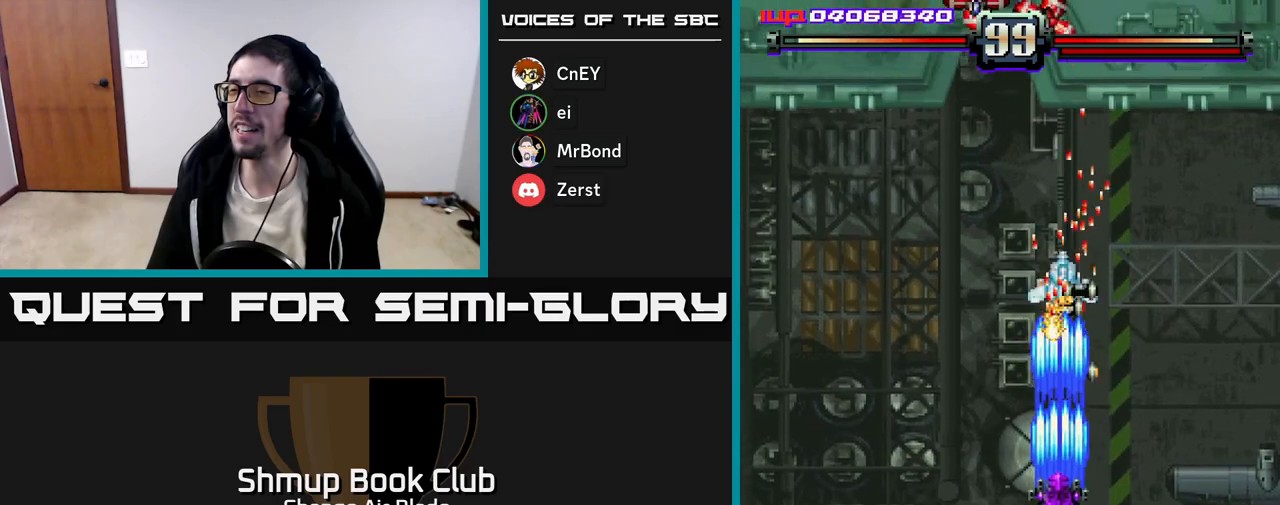
{"buttons": ["A", "DPAD_LEFT"], "left_stick": "up", "right_stick": "center", "events": [[317, "DPAD_LEFT", "down"], [367, "DPAD_DOWN", "up"]]}
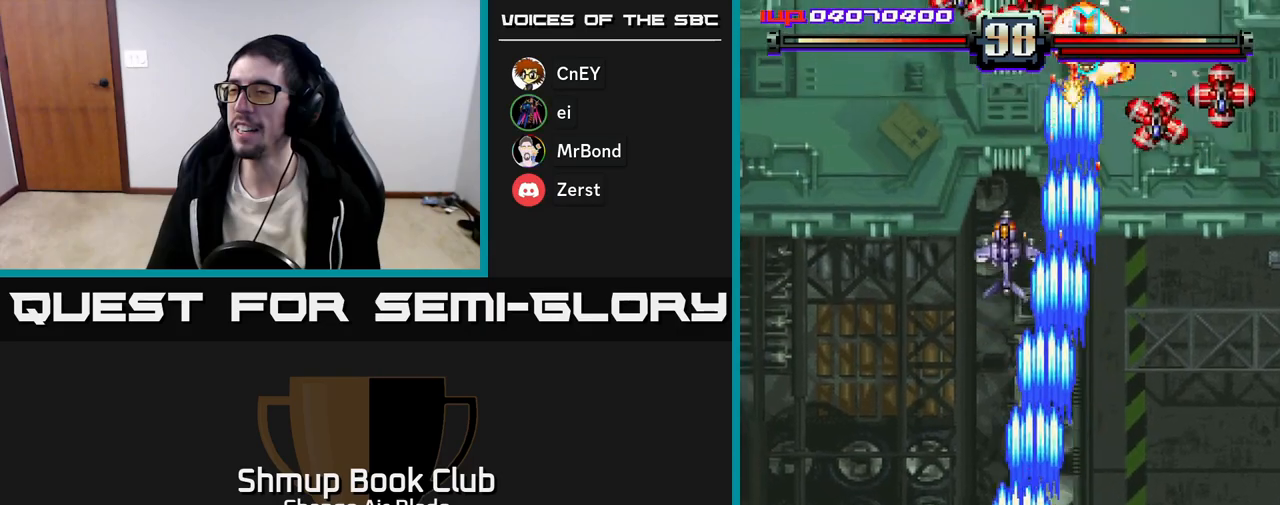
{"buttons": ["A", "DPAD_DOWN"], "left_stick": "up", "right_stick": "center", "events": [[117, "DPAD_UP", "down"], [133, "DPAD_LEFT", "up"], [200, "DPAD_RIGHT", "down"], [250, "DPAD_RIGHT", "up"], [417, "DPAD_LEFT", "down"], [417, "DPAD_UP", "up"], [467, "DPAD_DOWN", "down"], [467, "DPAD_LEFT", "up"]]}
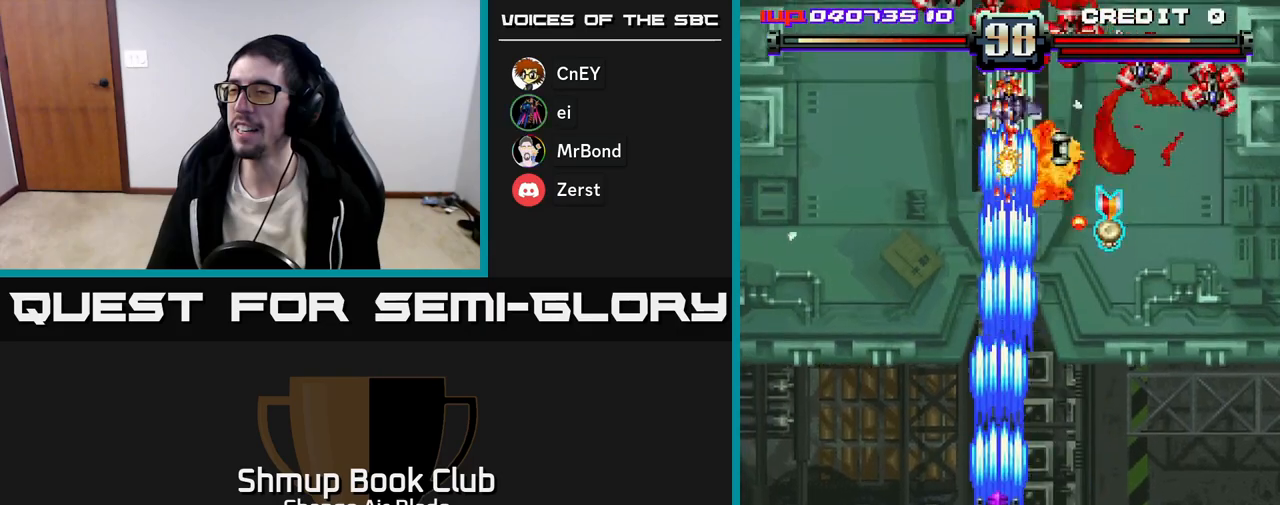
{"buttons": ["A", "DPAD_DOWN", "DPAD_RIGHT"], "left_stick": "up", "right_stick": "center", "events": [[133, "DPAD_RIGHT", "down"]]}
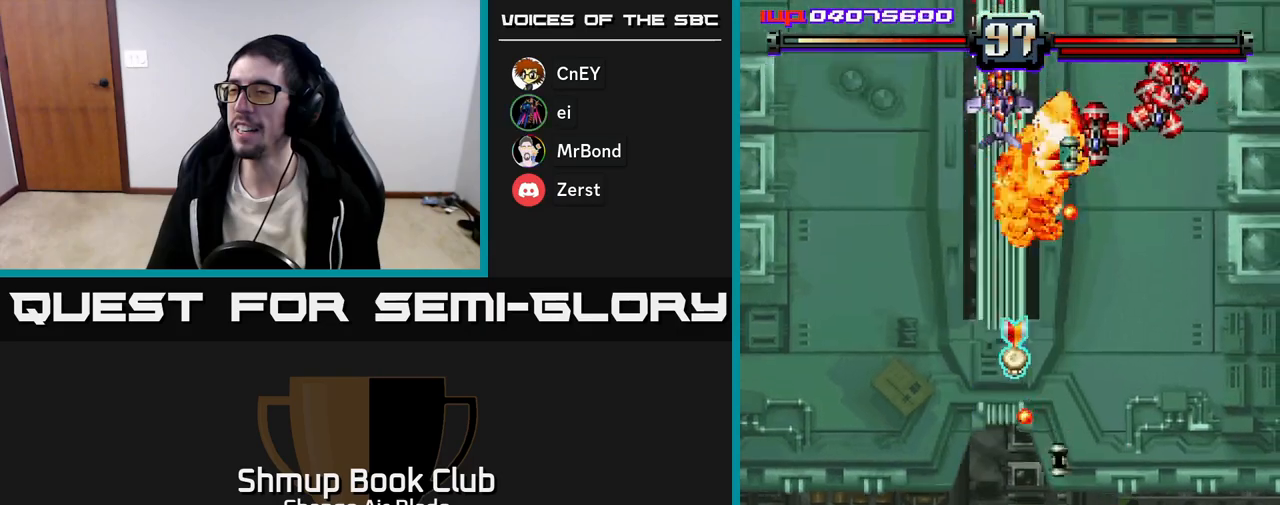
{"buttons": ["A"], "left_stick": "up", "right_stick": "center", "events": [[33, "DPAD_DOWN", "up"], [133, "DPAD_RIGHT", "up"], [167, "DPAD_LEFT", "down"], [300, "DPAD_LEFT", "up"], [317, "DPAD_RIGHT", "down"], [483, "DPAD_RIGHT", "up"]]}
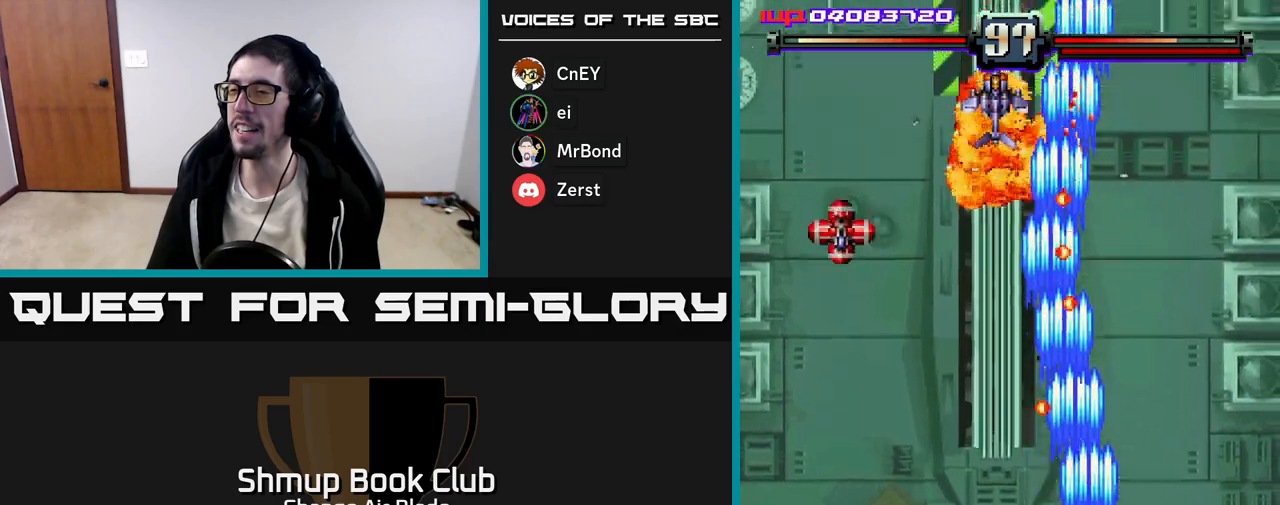
{"buttons": ["A", "DPAD_LEFT"], "left_stick": "up", "right_stick": "center", "events": [[17, "DPAD_UP", "down"], [33, "DPAD_LEFT", "down"], [150, "DPAD_UP", "up"]]}
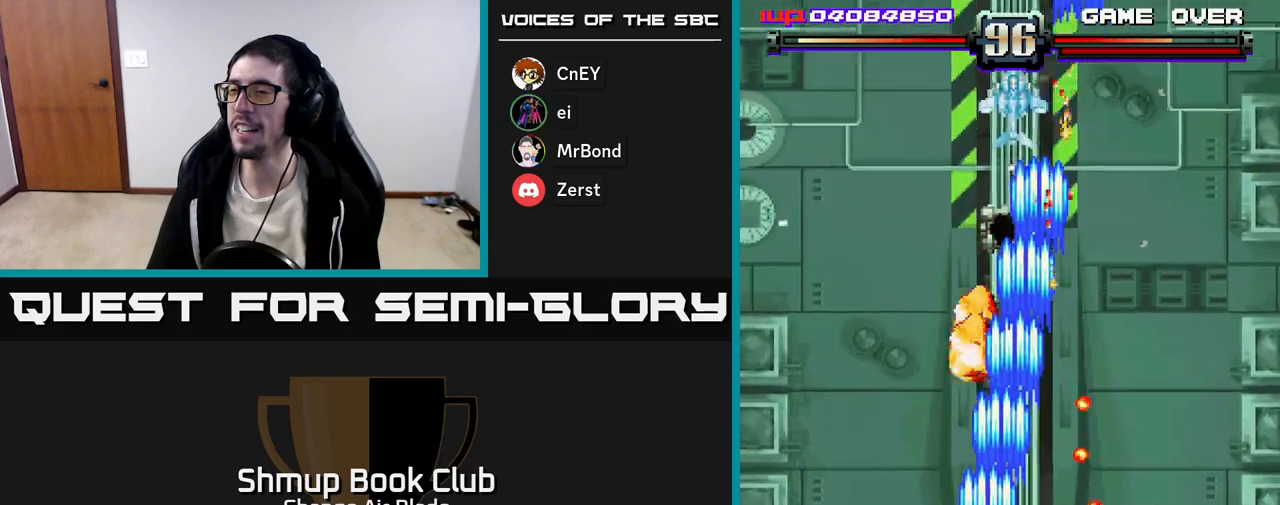
{"buttons": ["A"], "left_stick": "up", "right_stick": "center", "events": [[83, "DPAD_UP", "down"], [233, "DPAD_LEFT", "up"], [233, "DPAD_UP", "up"], [267, "DPAD_RIGHT", "down"], [333, "DPAD_DOWN", "down"], [483, "DPAD_DOWN", "up"], [500, "DPAD_RIGHT", "up"]]}
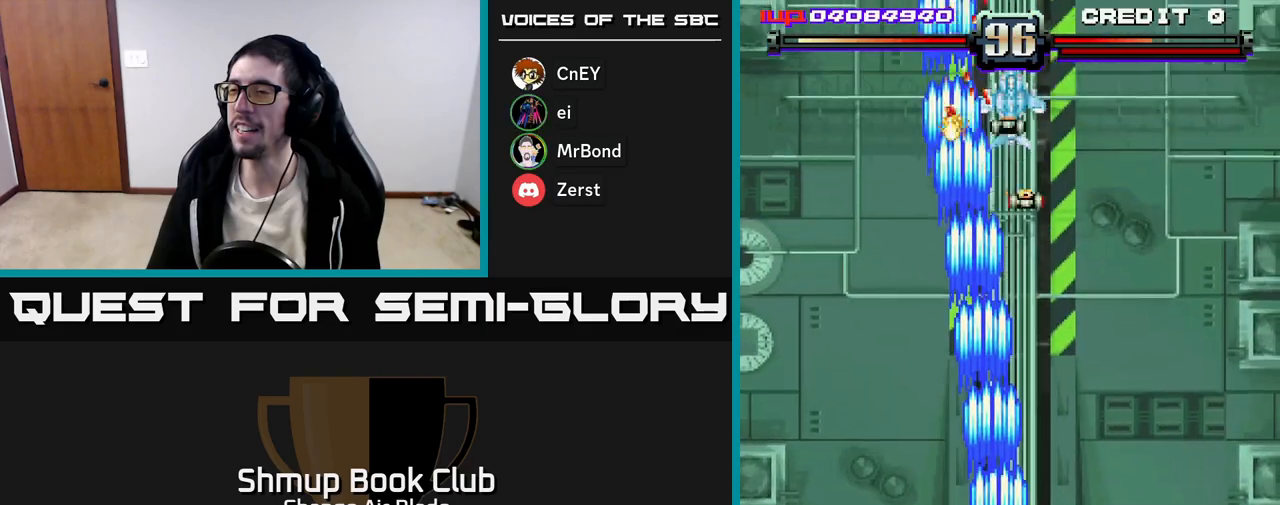
{"buttons": ["A", "DPAD_DOWN", "DPAD_LEFT"], "left_stick": "up", "right_stick": "center", "events": [[17, "DPAD_UP", "down"], [233, "DPAD_RIGHT", "down"], [317, "DPAD_RIGHT", "up"], [350, "X", "down"], [383, "DPAD_LEFT", "down"], [383, "DPAD_UP", "up"], [417, "DPAD_DOWN", "down"], [483, "X", "up"]]}
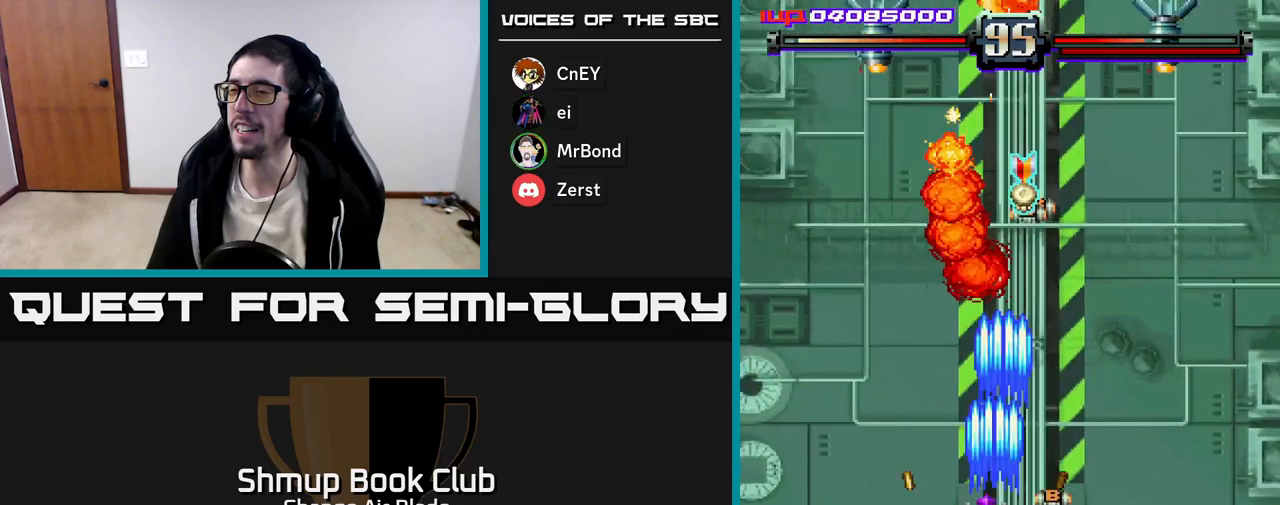
{"buttons": ["A", "DPAD_DOWN", "DPAD_RIGHT"], "left_stick": "up", "right_stick": "center", "events": [[200, "DPAD_LEFT", "up"], [233, "DPAD_RIGHT", "down"], [417, "DPAD_RIGHT", "up"], [500, "DPAD_RIGHT", "down"]]}
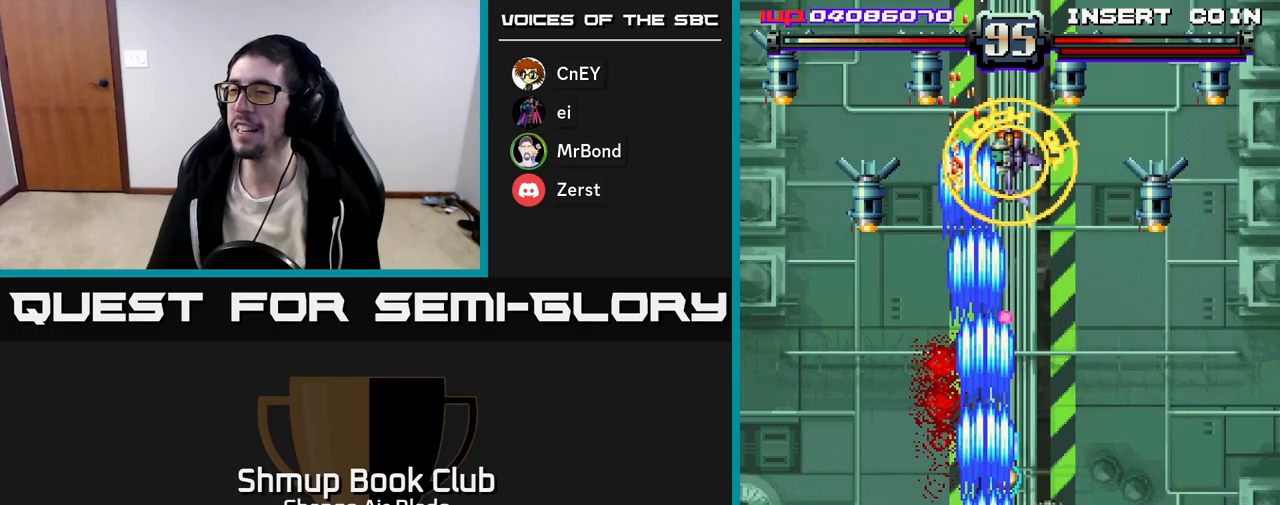
{"buttons": ["A", "DPAD_RIGHT"], "left_stick": "up", "right_stick": "center", "events": [[33, "DPAD_DOWN", "up"], [67, "DPAD_RIGHT", "up"], [67, "DPAD_UP", "down"], [200, "DPAD_UP", "up"], [217, "DPAD_RIGHT", "down"], [267, "DPAD_DOWN", "down"], [417, "DPAD_DOWN", "up"]]}
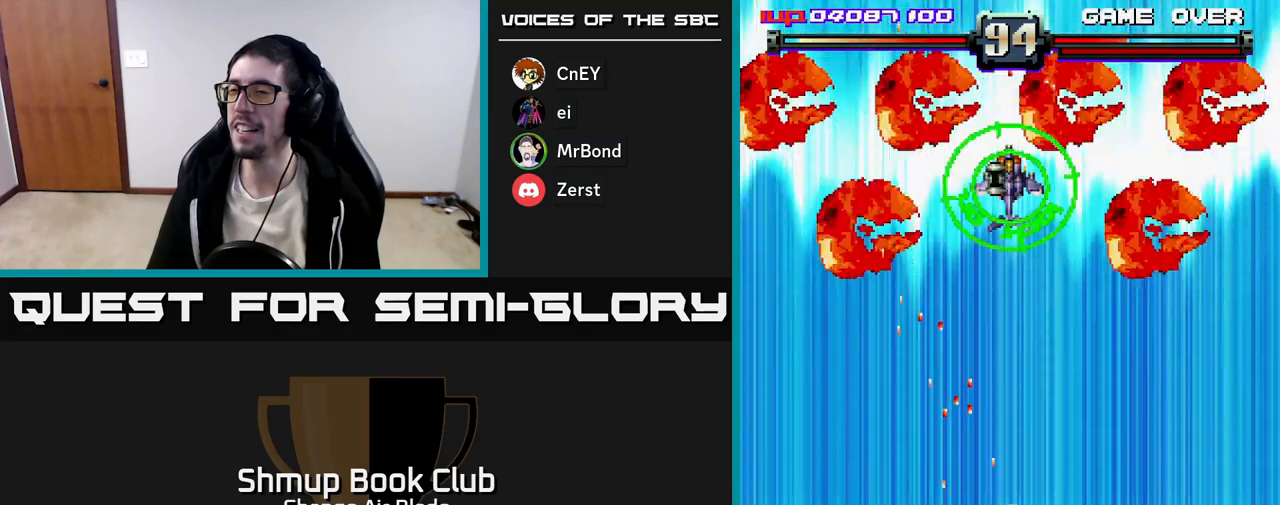
{"buttons": ["A"], "left_stick": "up", "right_stick": "center", "events": [[200, "DPAD_RIGHT", "up"]]}
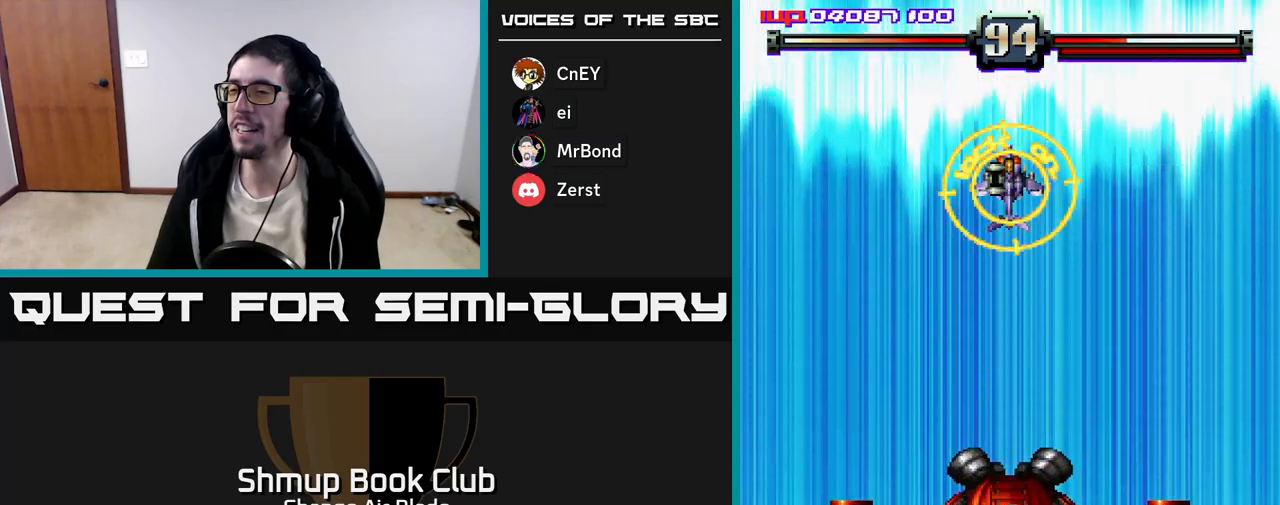
{"buttons": ["A", "DPAD_UP"], "left_stick": "up", "right_stick": "center", "events": [[117, "DPAD_RIGHT", "down"], [233, "DPAD_RIGHT", "up"], [467, "DPAD_UP", "down"]]}
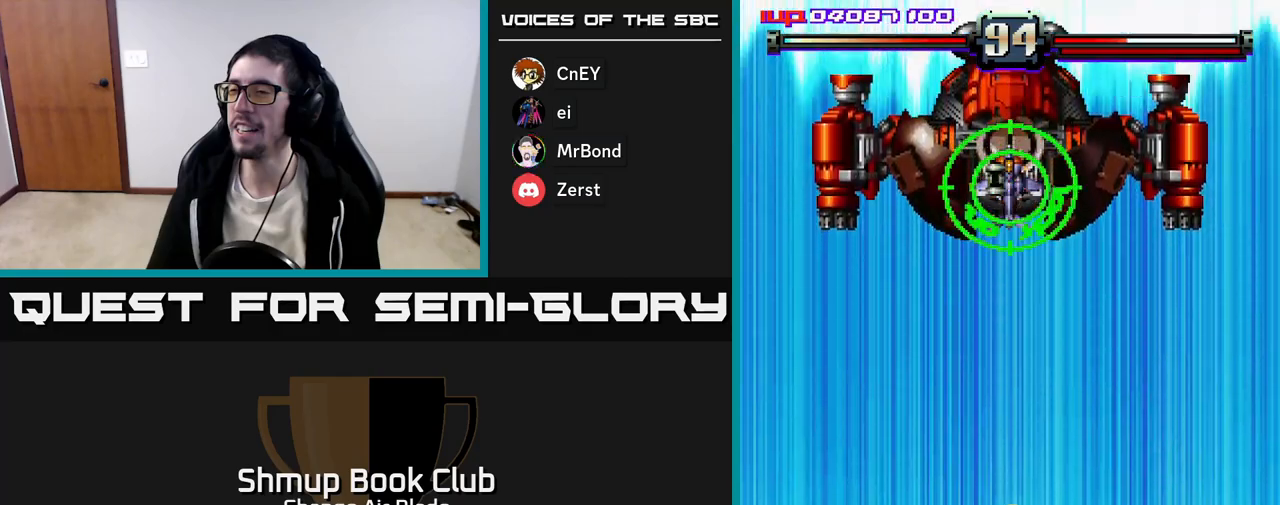
{"buttons": ["A", "DPAD_UP"], "left_stick": "up", "right_stick": "center", "events": [[233, "DPAD_UP", "up"], [450, "DPAD_UP", "down"]]}
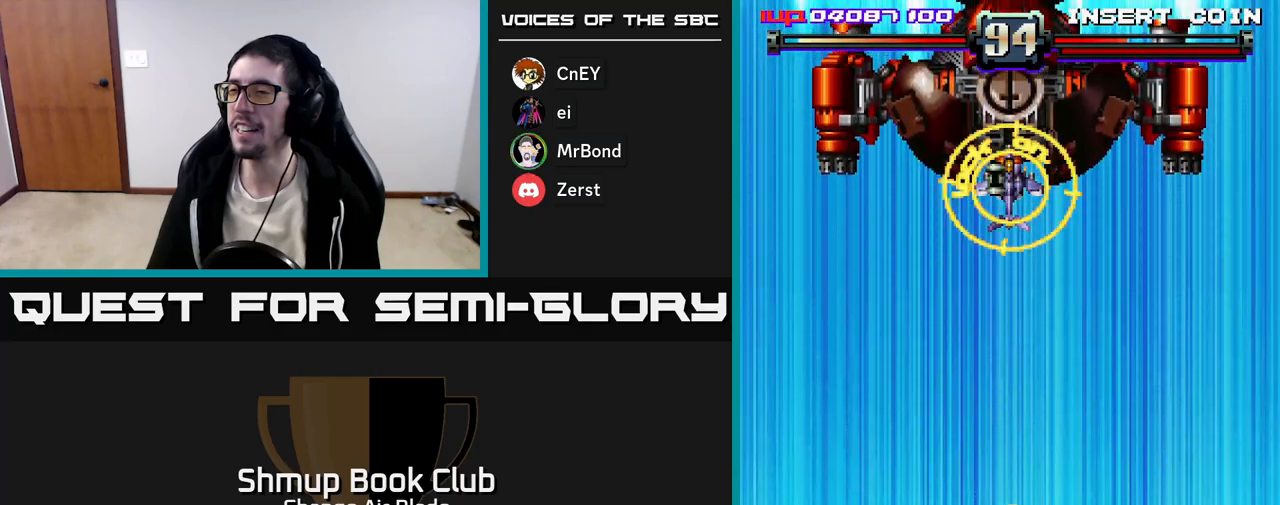
{"buttons": ["A", "DPAD_UP"], "left_stick": "up", "right_stick": "center", "events": [[133, "DPAD_UP", "up"], [400, "DPAD_UP", "down"]]}
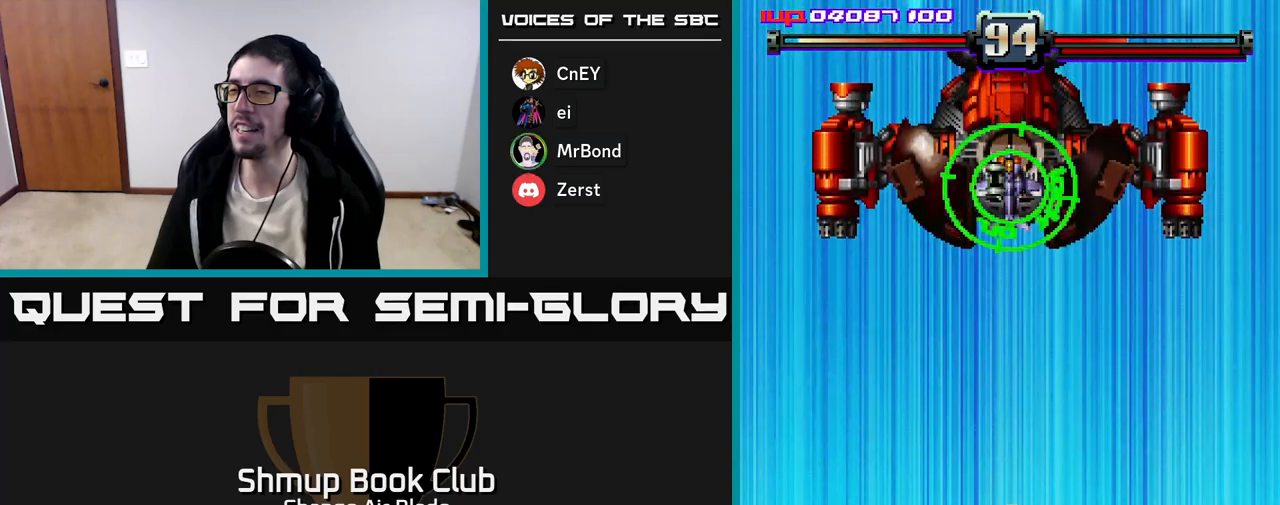
{"buttons": ["A", "DPAD_UP"], "left_stick": "up", "right_stick": "center", "events": [[133, "DPAD_UP", "up"], [333, "DPAD_UP", "down"]]}
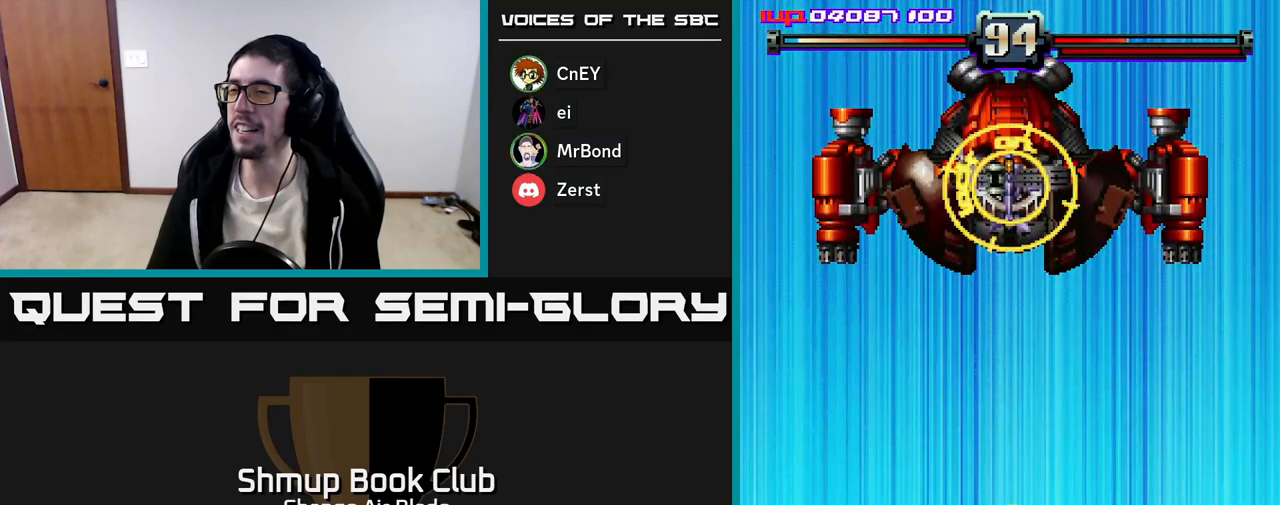
{"buttons": ["A", "DPAD_UP"], "left_stick": "up", "right_stick": "center", "events": [[133, "DPAD_UP", "up"], [500, "DPAD_UP", "down"]]}
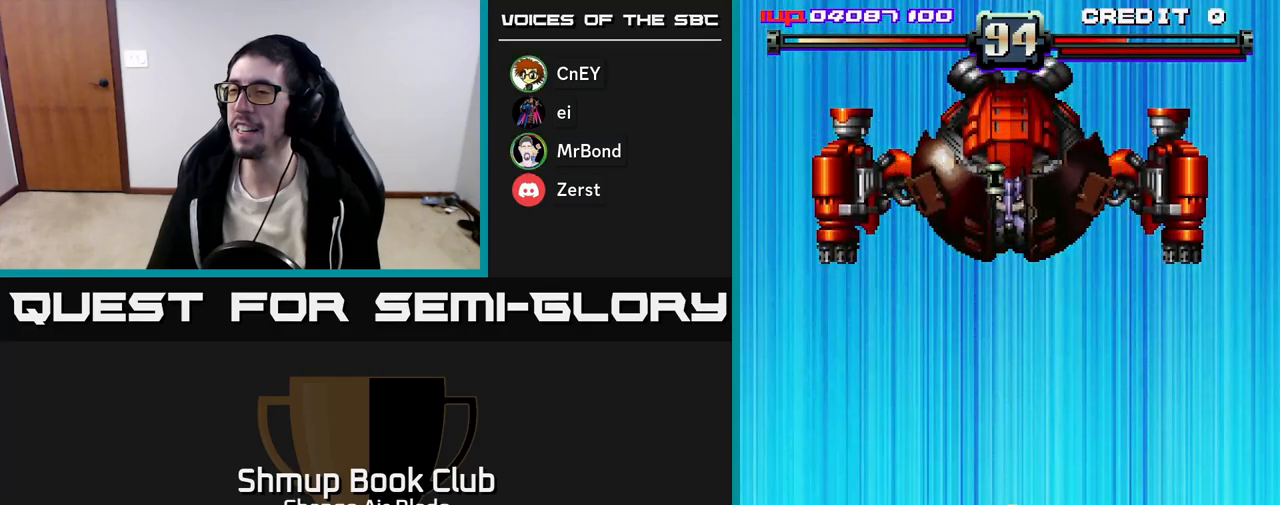
{"buttons": ["A", "DPAD_UP"], "left_stick": "up", "right_stick": "center", "events": []}
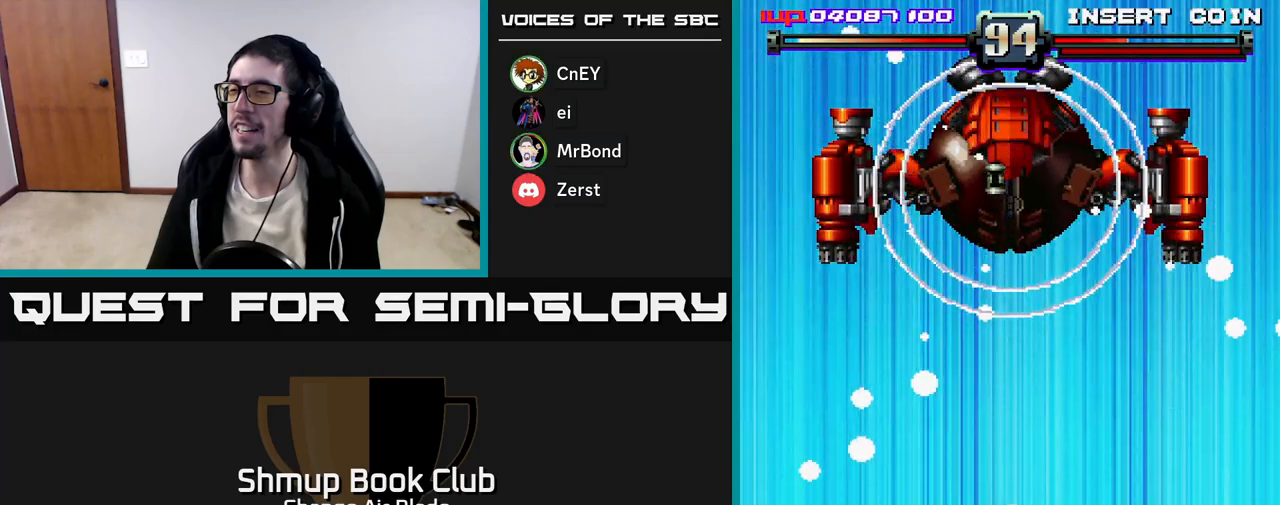
{"buttons": ["A", "DPAD_UP"], "left_stick": "up", "right_stick": "center", "events": []}
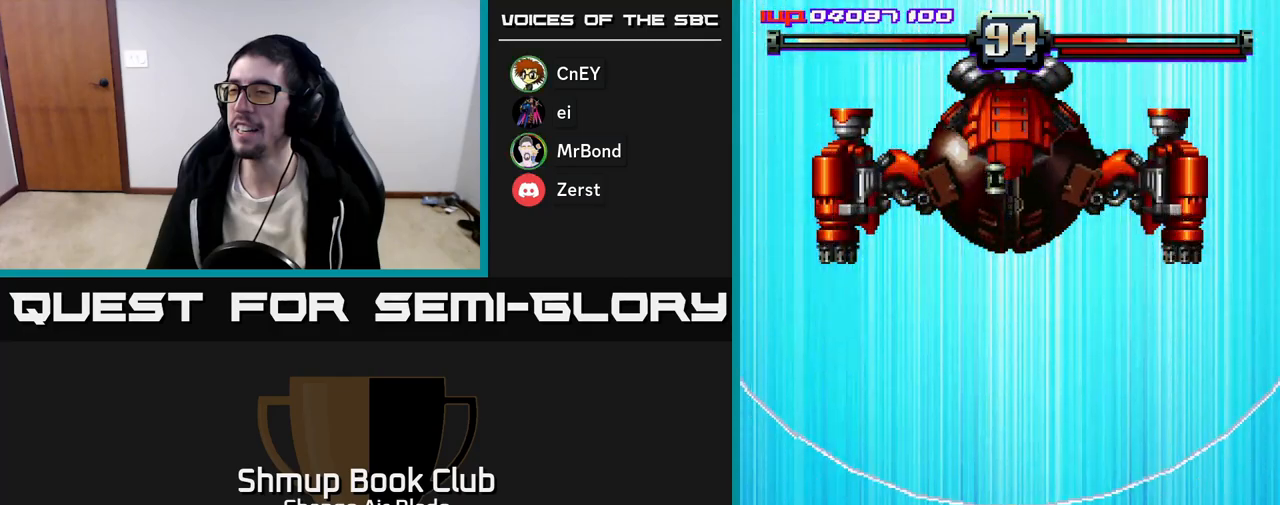
{"buttons": ["A", "DPAD_UP"], "left_stick": "up", "right_stick": "center", "events": []}
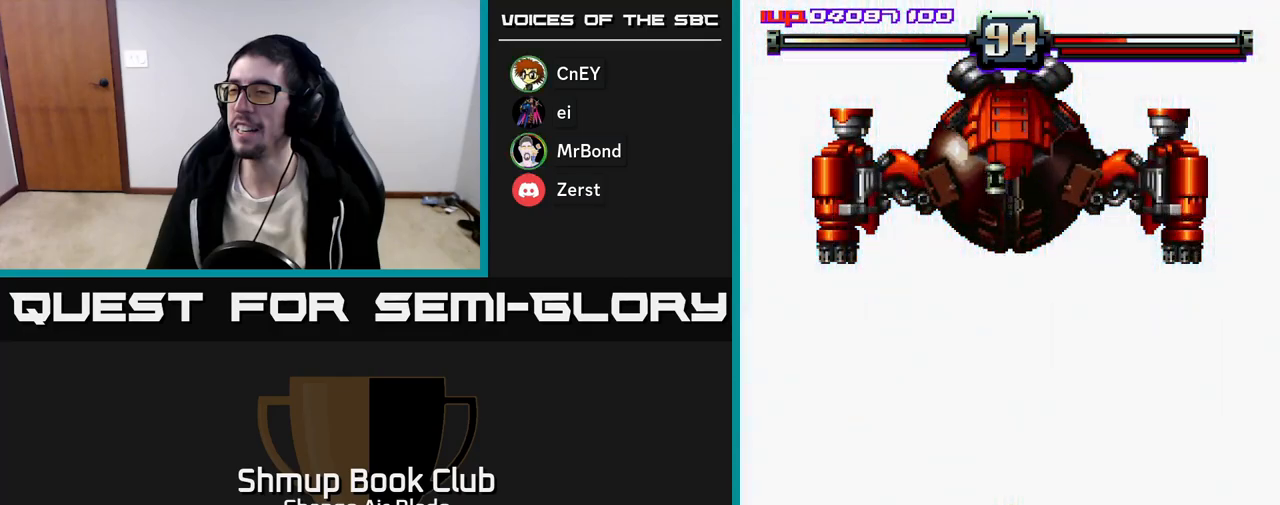
{"buttons": ["A", "DPAD_UP"], "left_stick": "up", "right_stick": "center", "events": []}
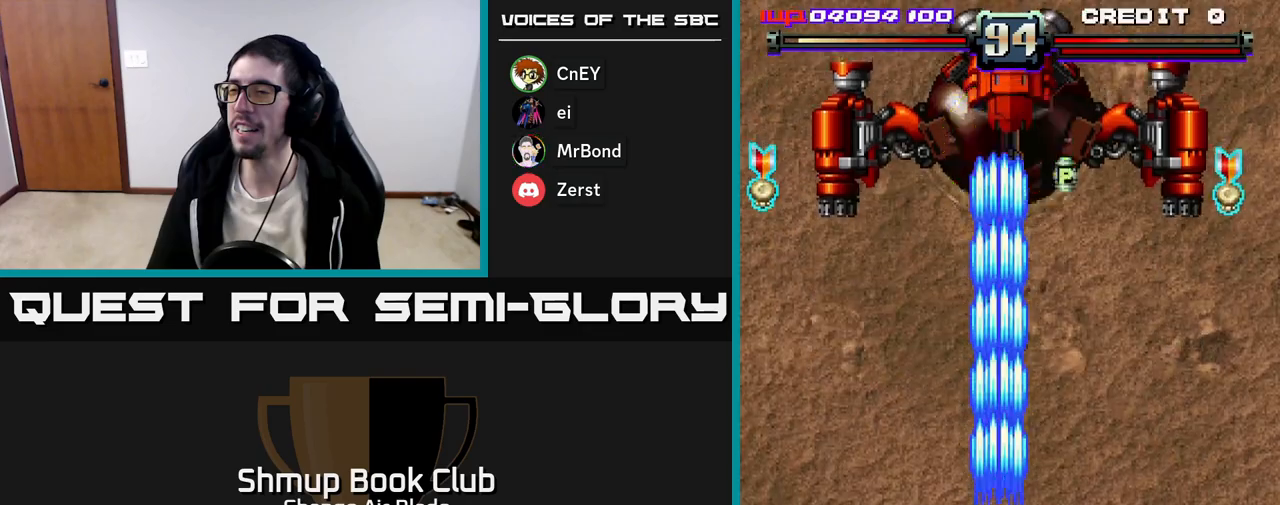
{"buttons": ["A", "DPAD_UP"], "left_stick": "up", "right_stick": "center", "events": [[183, "B", "down"], [317, "B", "up"]]}